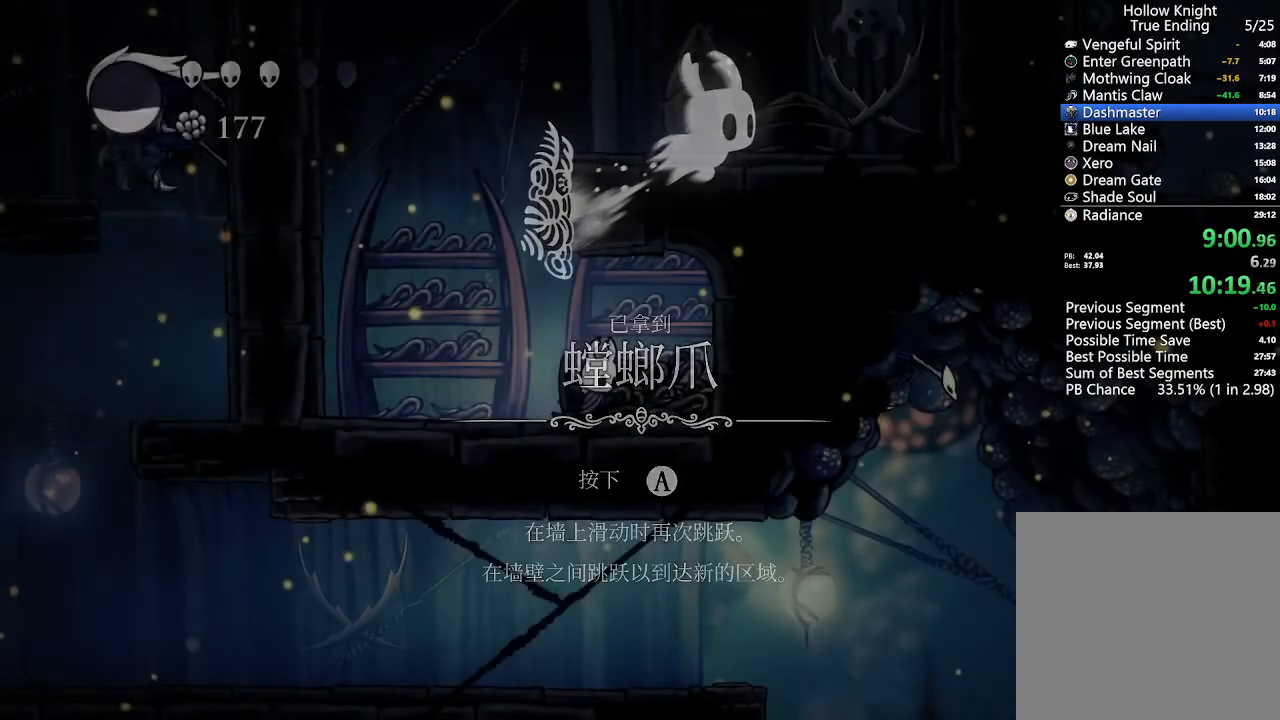
Gameplay with a controller (Xbox layout); each line is a JSON object with the inputs held at the frame after it (dt_ms = milliseconds from this image to that frame). "events" lists button and stick changes between this image and that frame as [ms after this image, input, new state], when the widget could be followed in between.
{"dt_ms": 500, "buttons": ["DPAD_LEFT"], "left_stick": "center", "right_stick": "center", "events": []}
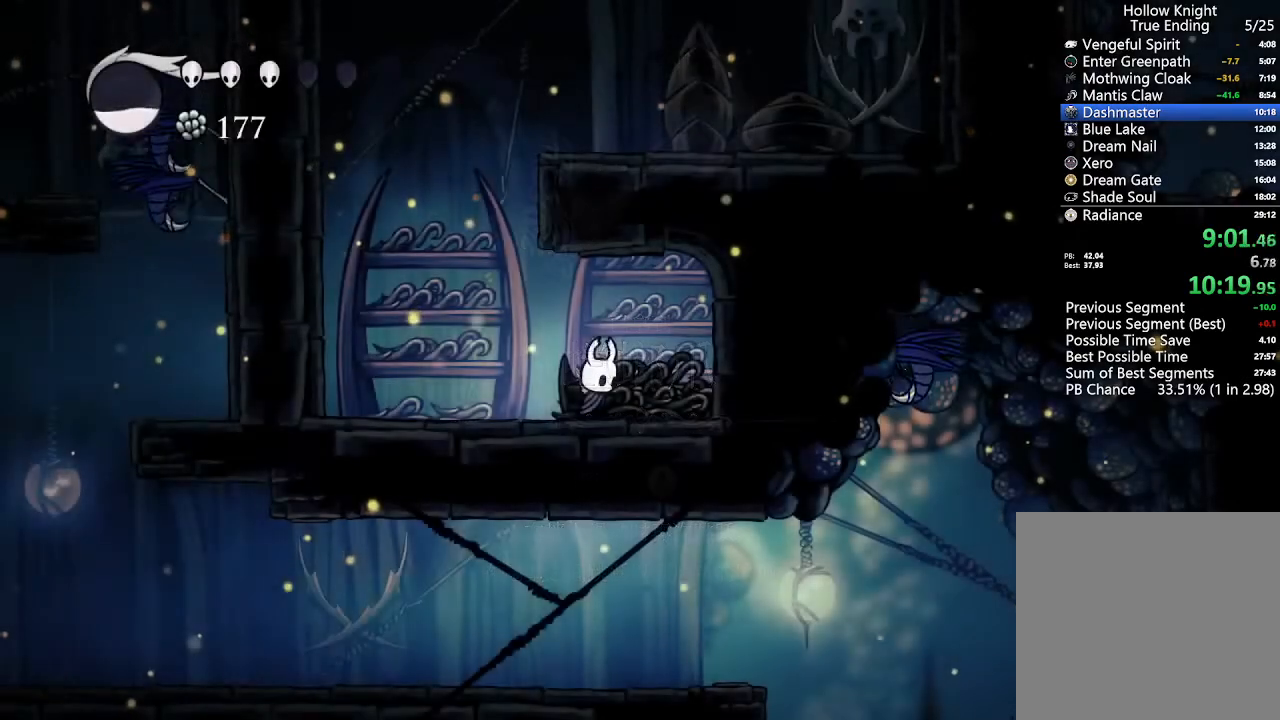
{"dt_ms": 500, "buttons": ["L2", "DPAD_LEFT"], "left_stick": "center", "right_stick": "center", "events": [[500, "L2", "down"]]}
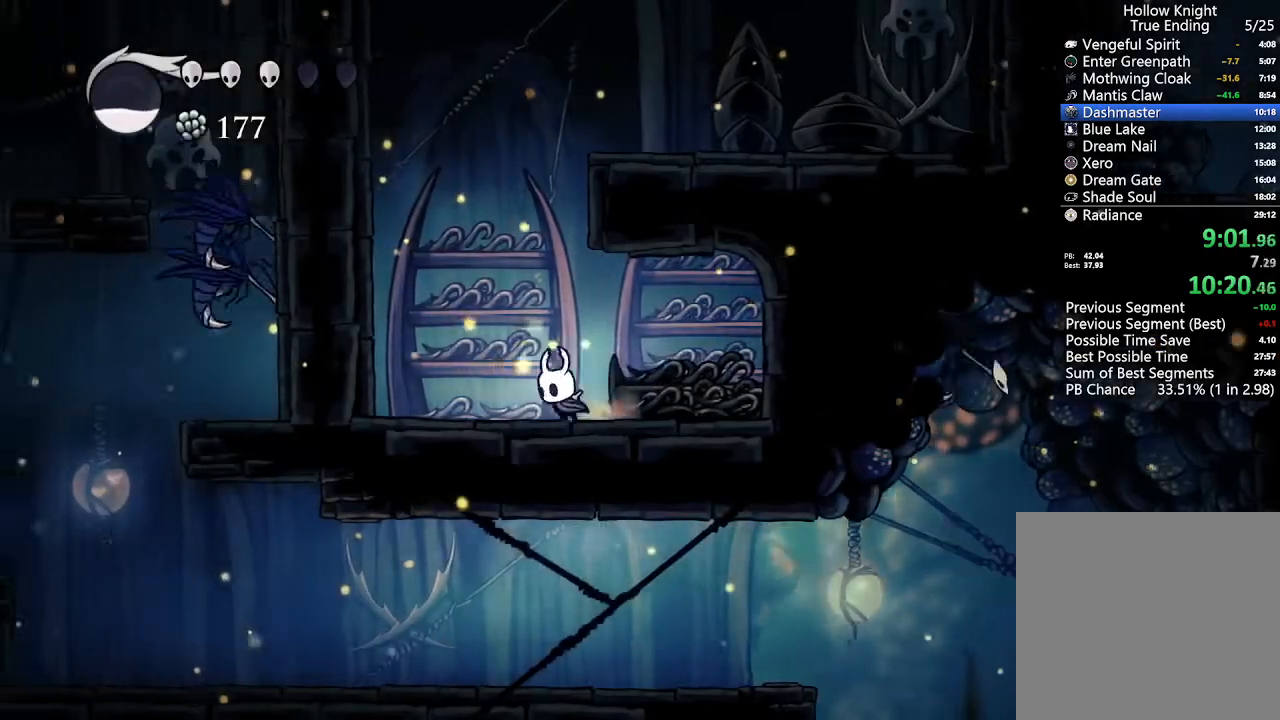
{"dt_ms": 500, "buttons": ["A", "DPAD_LEFT"], "left_stick": "center", "right_stick": "center"}
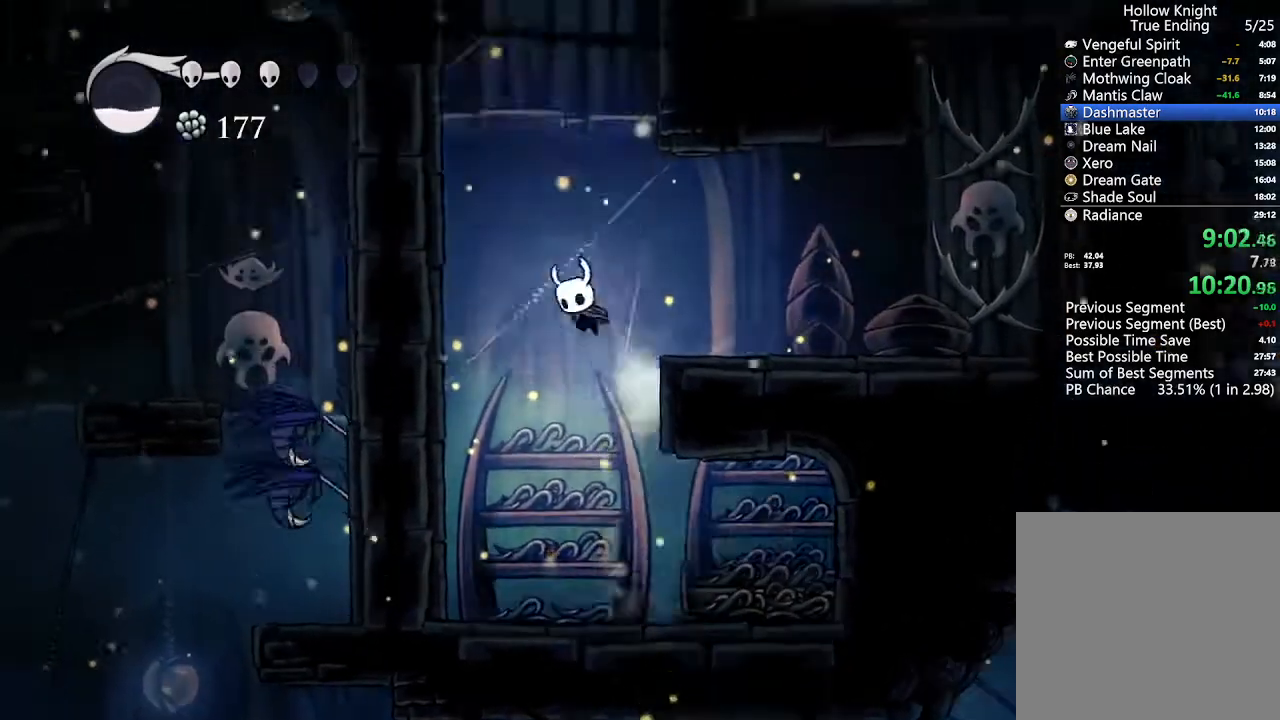
{"dt_ms": 500, "buttons": ["A", "DPAD_LEFT"], "left_stick": "center", "right_stick": "center", "events": [[367, "A", "up"], [433, "A", "down"]]}
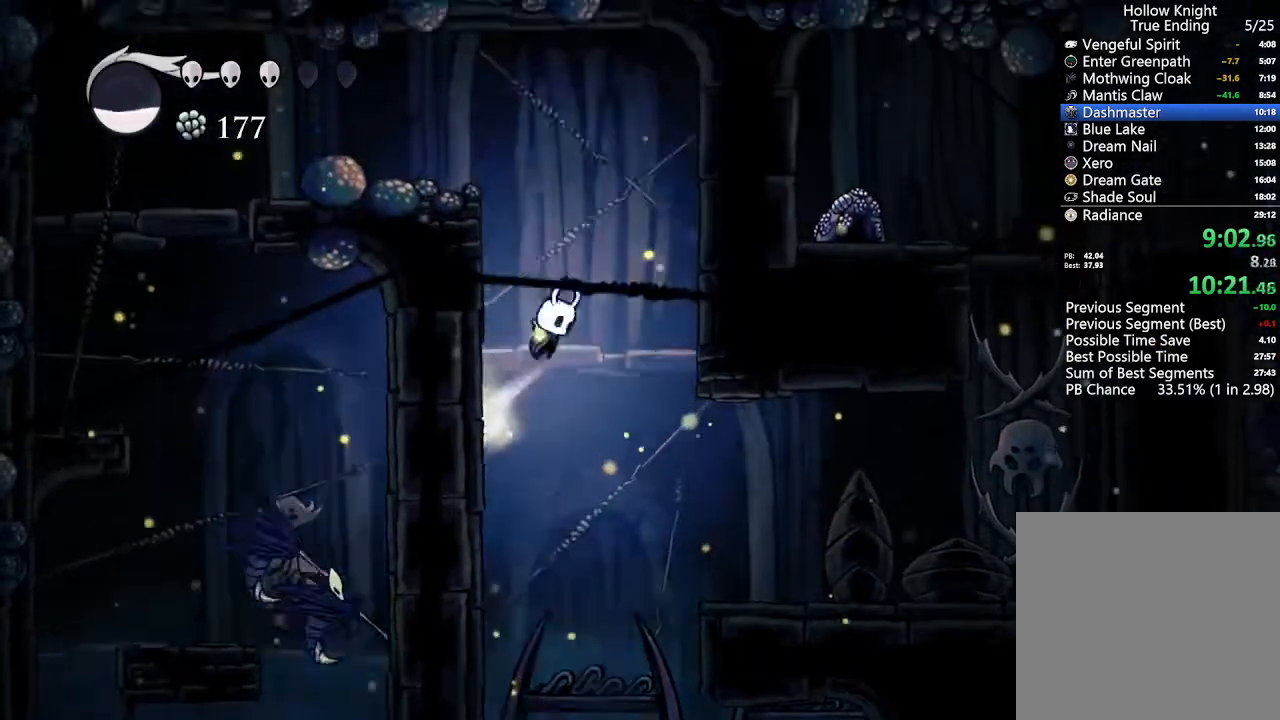
{"dt_ms": 500, "buttons": ["A", "R2", "DPAD_LEFT"], "left_stick": "center", "right_stick": "center", "events": [[167, "A", "up"], [233, "A", "down"], [400, "R2", "down"]]}
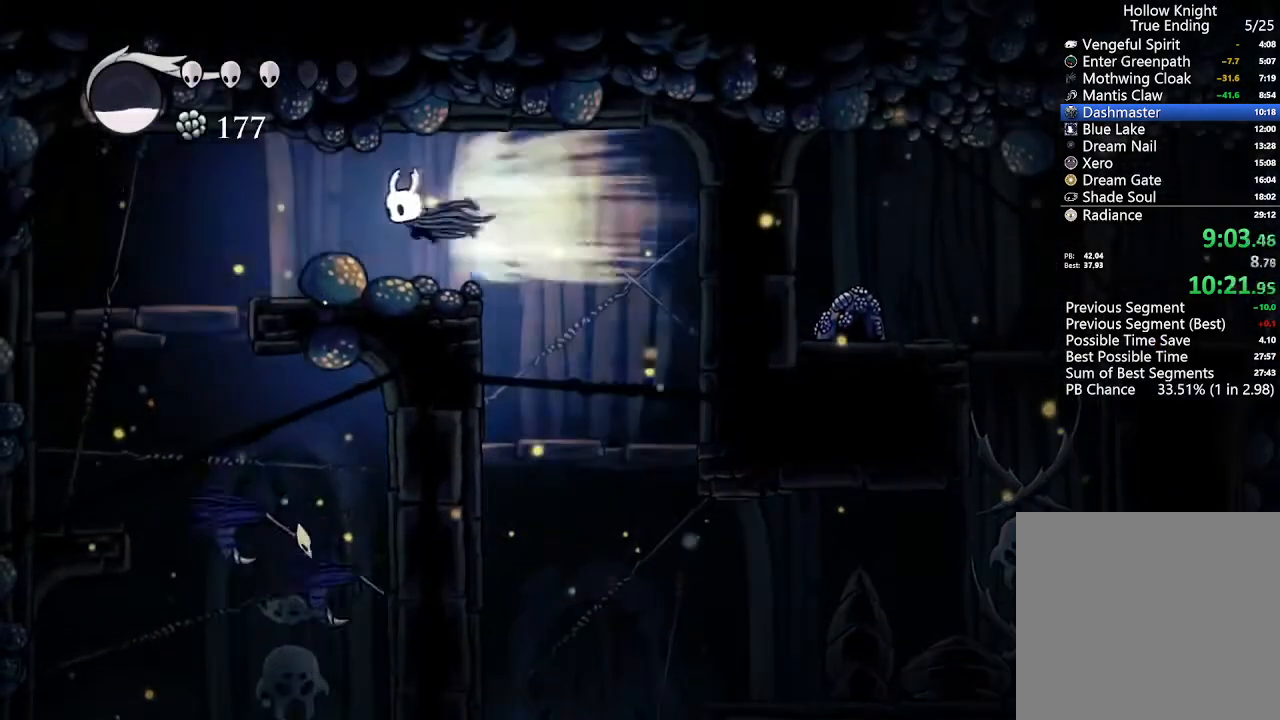
{"dt_ms": 500, "buttons": ["DPAD_LEFT"], "left_stick": "center", "right_stick": "center", "events": [[300, "A", "up"], [300, "R2", "up"]]}
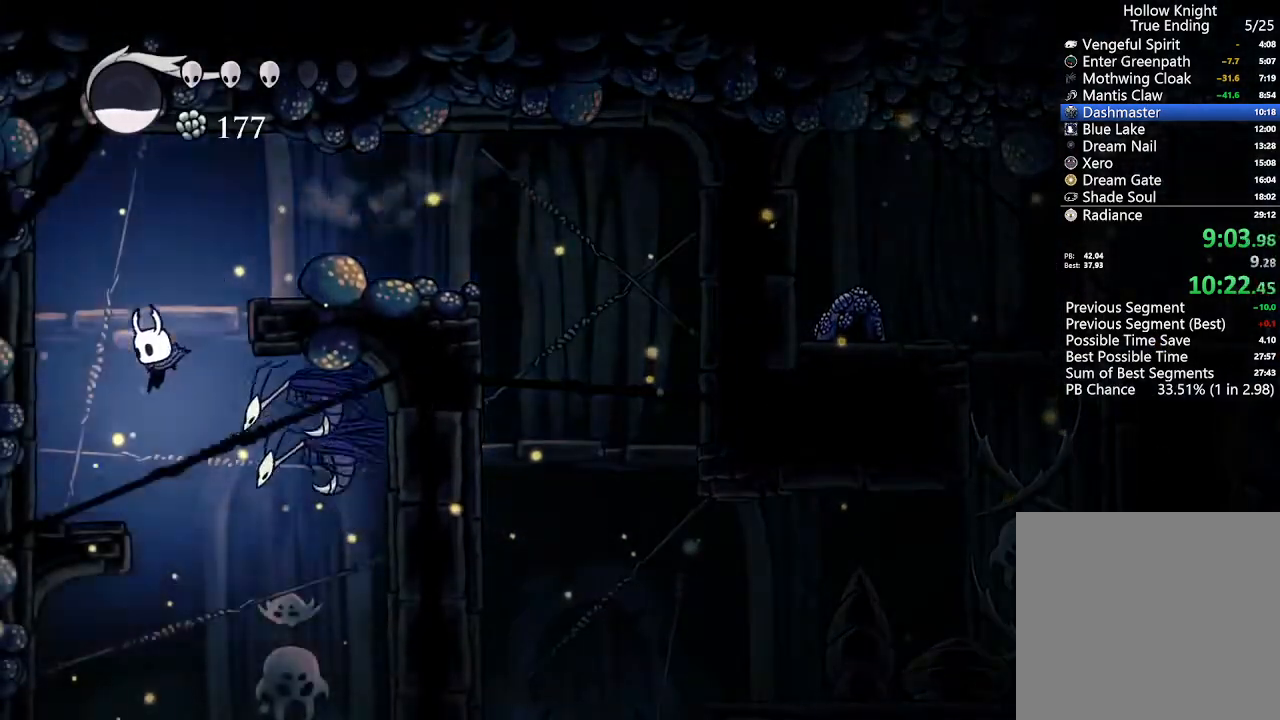
{"dt_ms": 500, "buttons": ["DPAD_LEFT"], "left_stick": "center", "right_stick": "center", "events": [[67, "DPAD_LEFT", "up"], [100, "DPAD_RIGHT", "down"], [267, "DPAD_LEFT", "down"], [267, "DPAD_RIGHT", "up"]]}
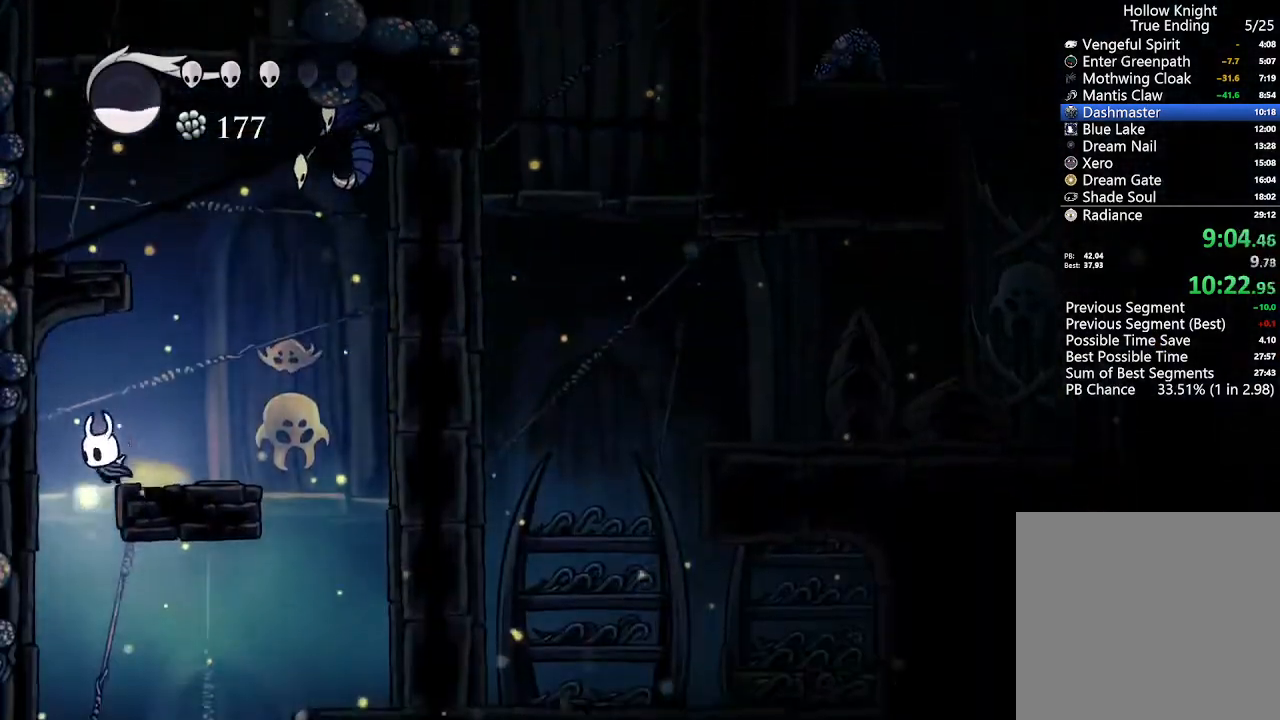
{"dt_ms": 500, "buttons": ["DPAD_RIGHT"], "left_stick": "center", "right_stick": "center", "events": [[33, "DPAD_UP", "down"], [67, "DPAD_UP", "up"], [100, "DPAD_LEFT", "up"], [167, "DPAD_RIGHT", "down"]]}
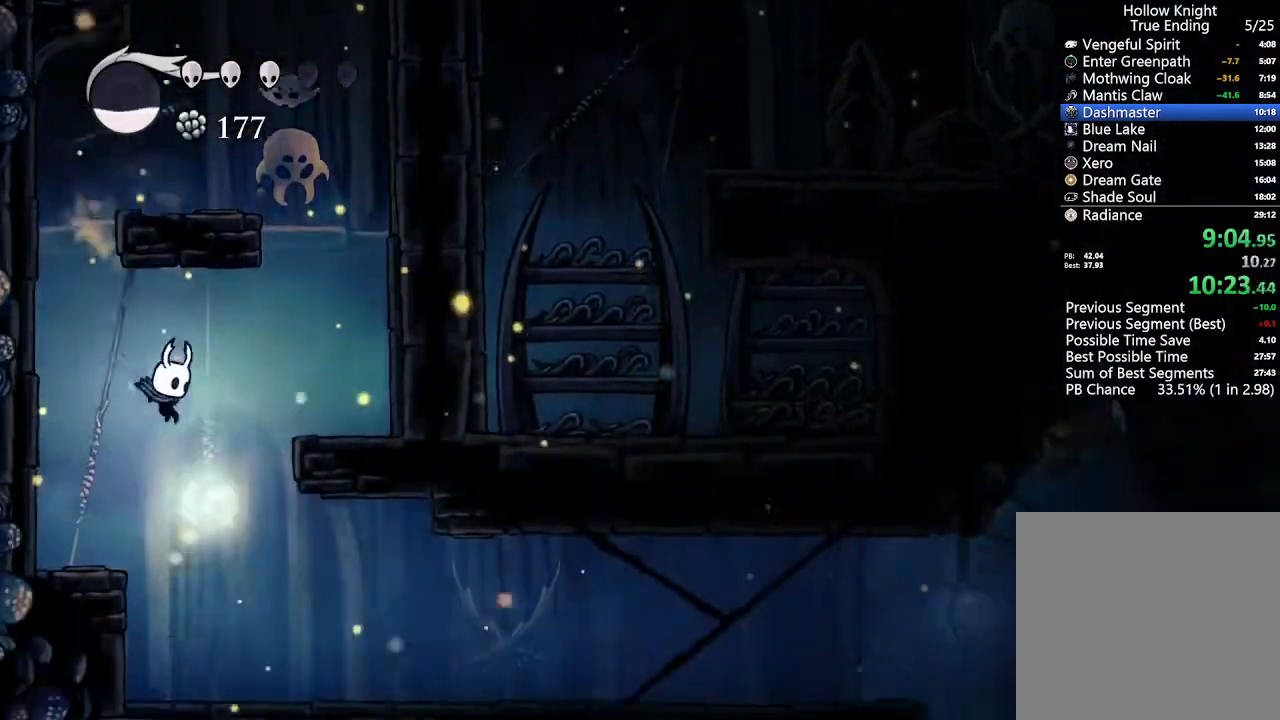
{"dt_ms": 500, "buttons": ["DPAD_RIGHT"], "left_stick": "center", "right_stick": "center", "events": [[233, "R2", "down"], [500, "R2", "up"]]}
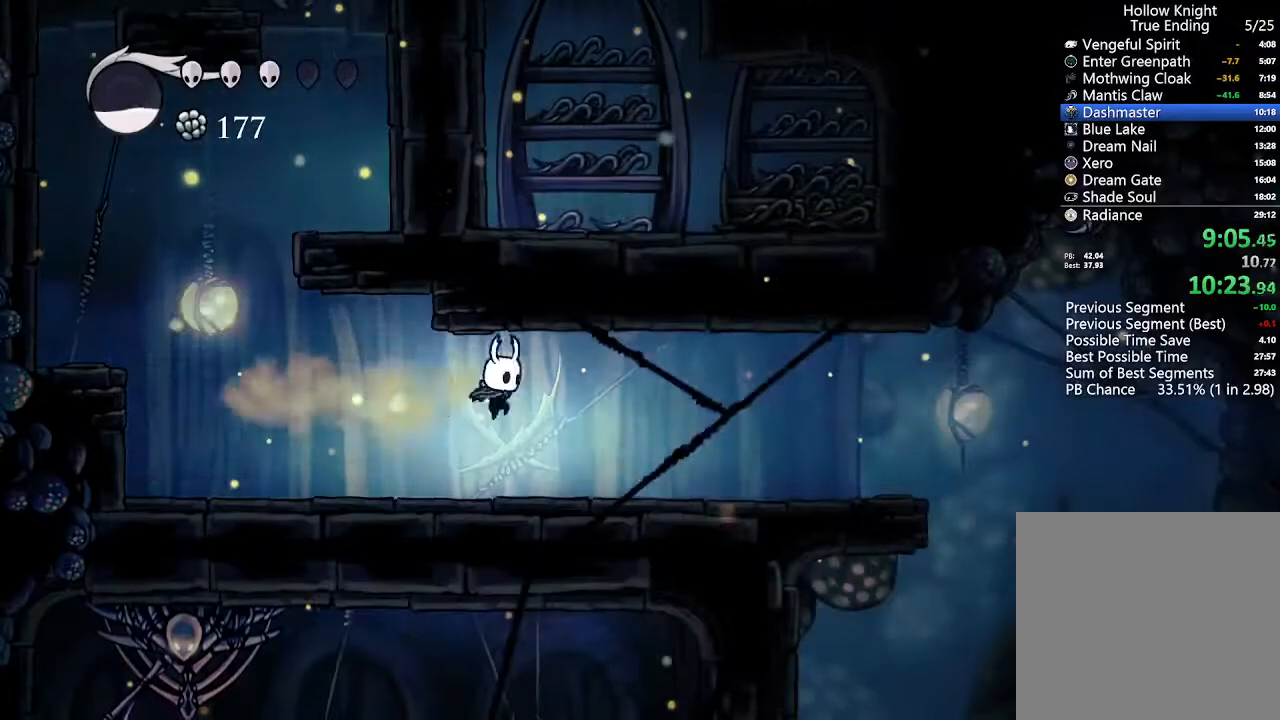
{"dt_ms": 500, "buttons": ["R2", "DPAD_RIGHT"], "left_stick": "center", "right_stick": "center", "events": [[300, "R2", "down"]]}
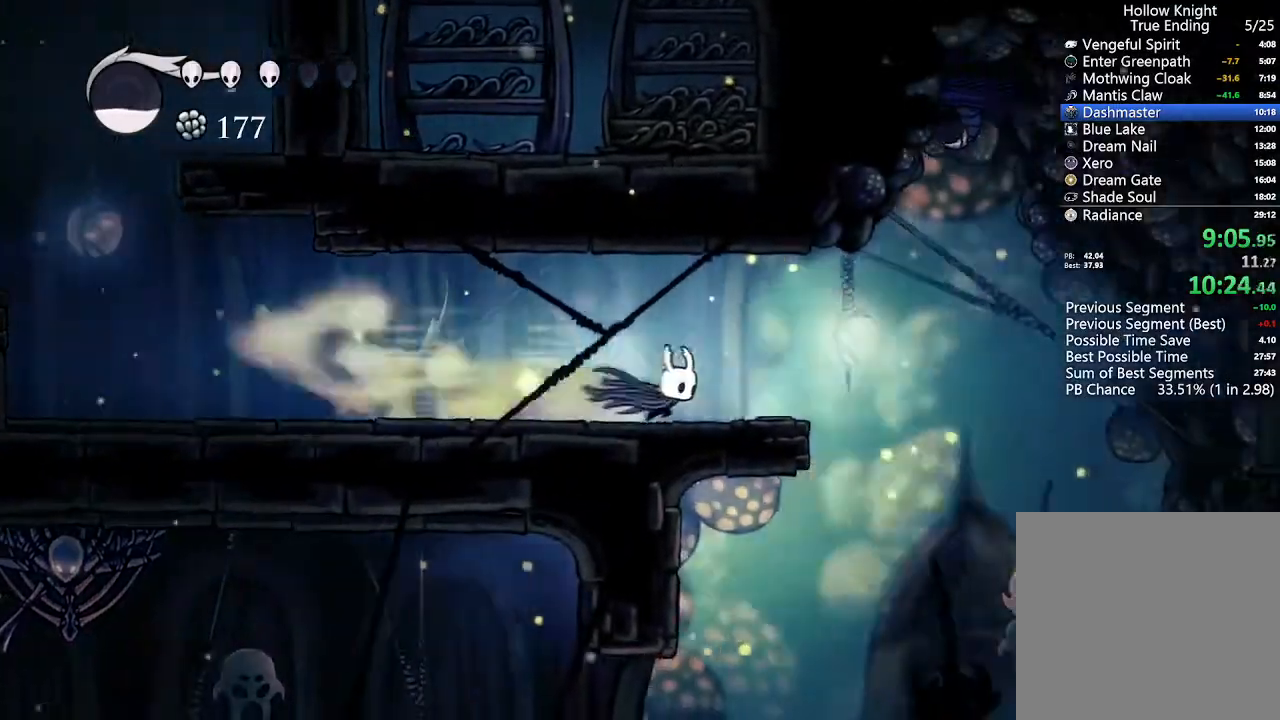
{"dt_ms": 500, "buttons": ["L2", "DPAD_RIGHT"], "left_stick": "center", "right_stick": "center", "events": [[33, "R2", "up"], [133, "A", "down"], [233, "A", "up"], [500, "L2", "down"]]}
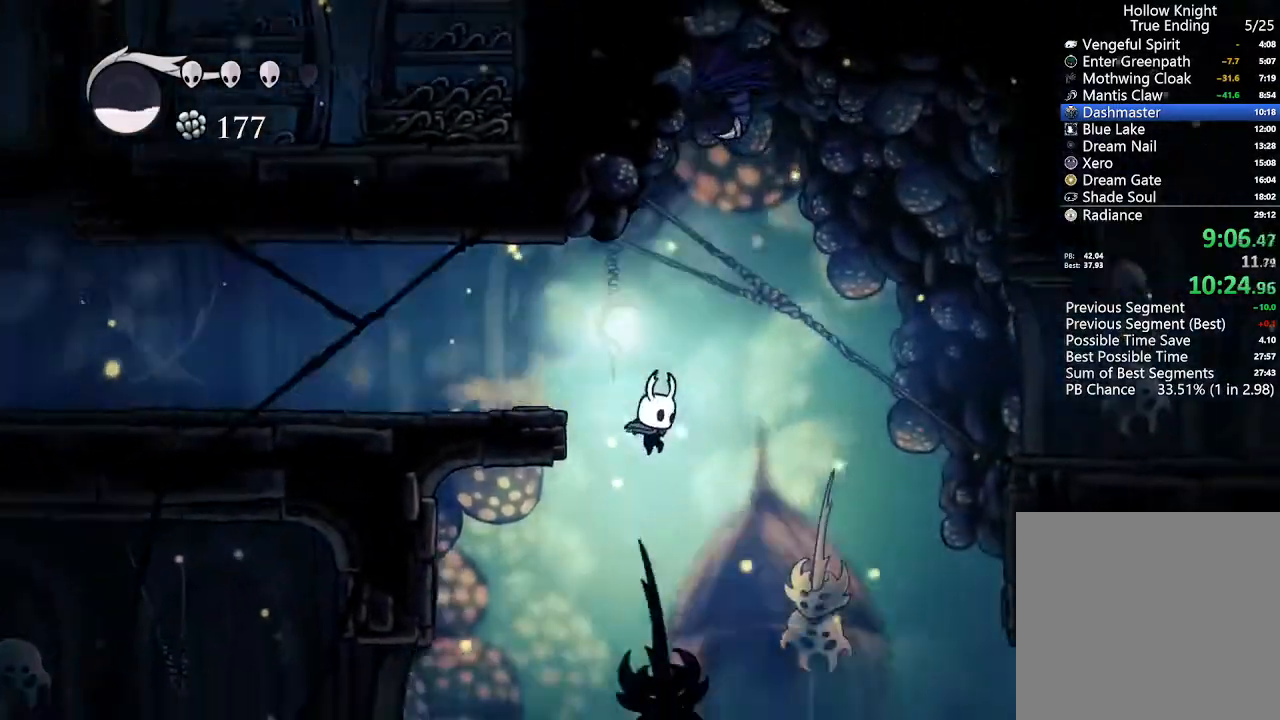
{"dt_ms": 500, "buttons": ["R2", "DPAD_RIGHT"], "left_stick": "center", "right_stick": "center", "events": [[33, "L2", "up"], [300, "R2", "down"]]}
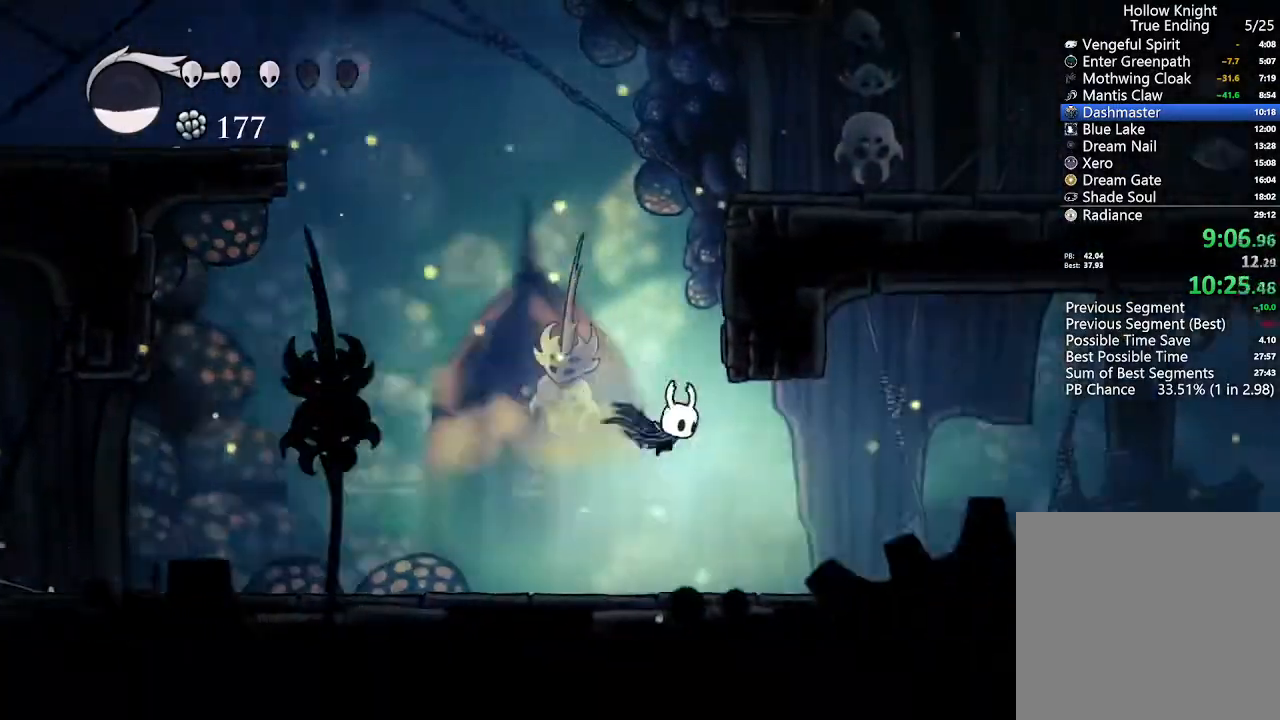
{"dt_ms": 500, "buttons": ["A", "DPAD_RIGHT"], "left_stick": "center", "right_stick": "center", "events": [[33, "R2", "up"], [467, "A", "down"]]}
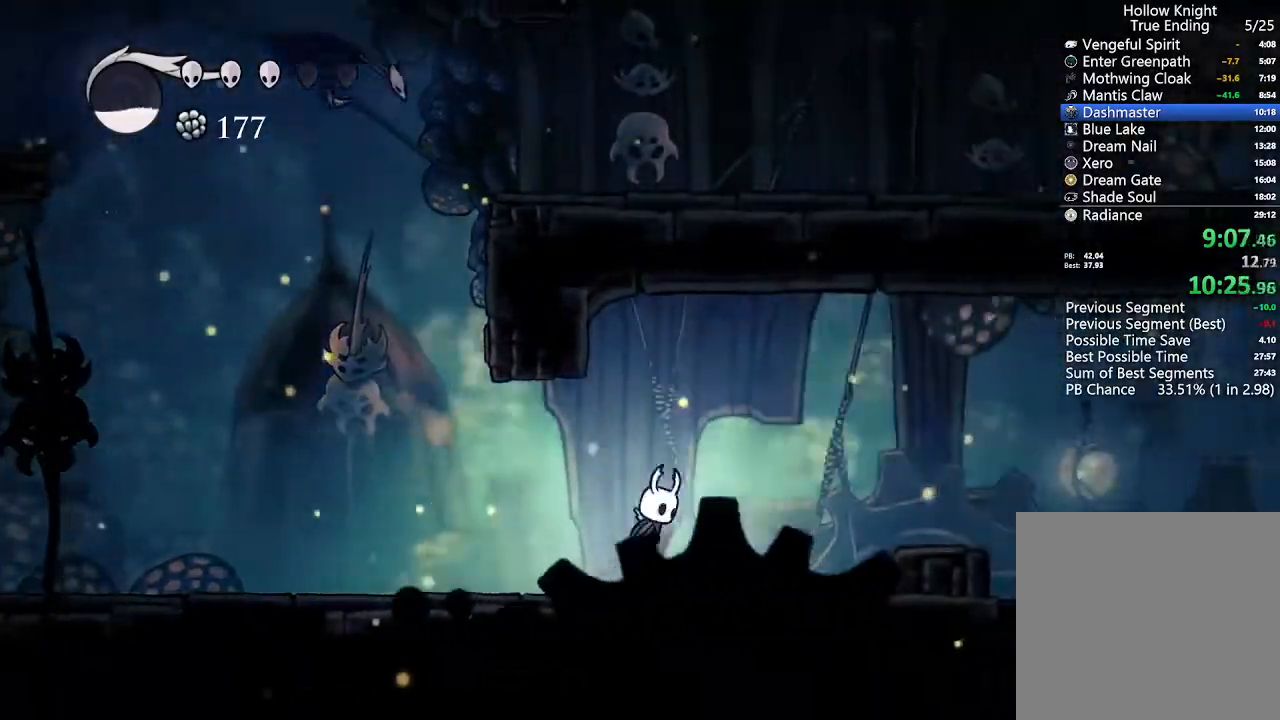
{"dt_ms": 1000, "buttons": [], "left_stick": "center", "right_stick": "center"}
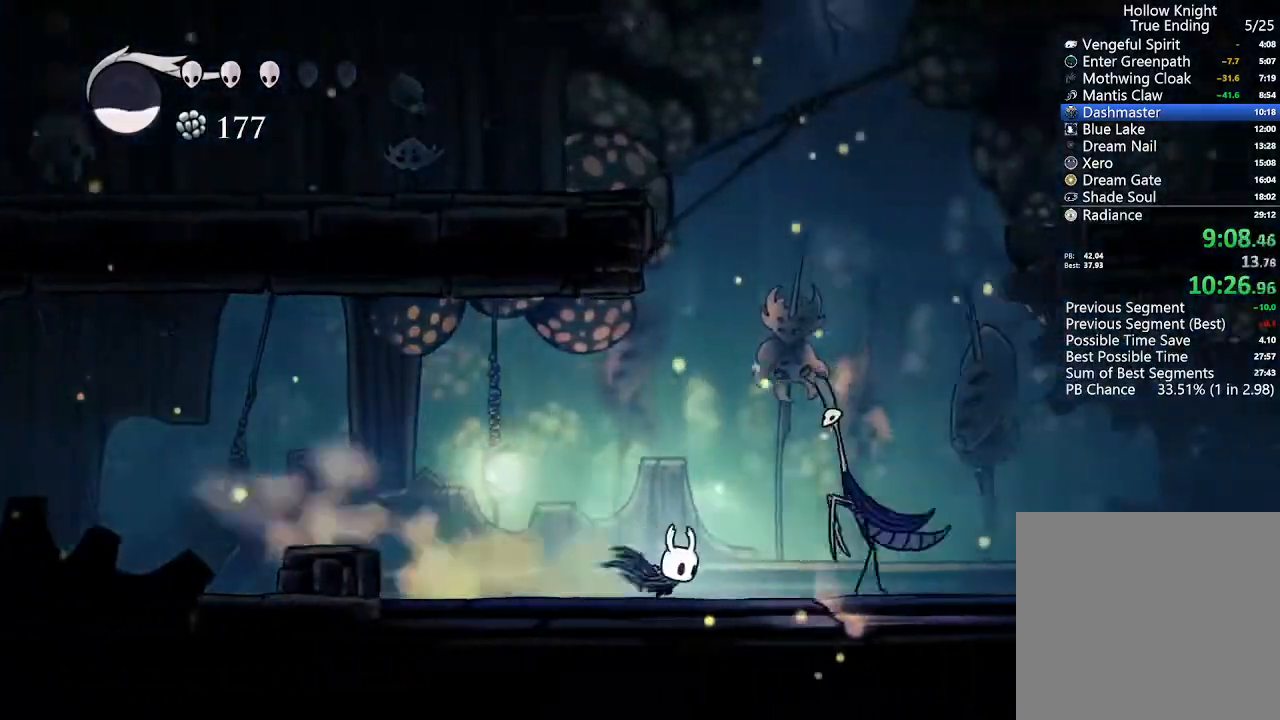
{"dt_ms": 500, "buttons": ["A", "R2", "DPAD_RIGHT"], "left_stick": "center", "right_stick": "center", "events": [[167, "A", "down"], [200, "DPAD_RIGHT", "down"], [467, "R2", "down"]]}
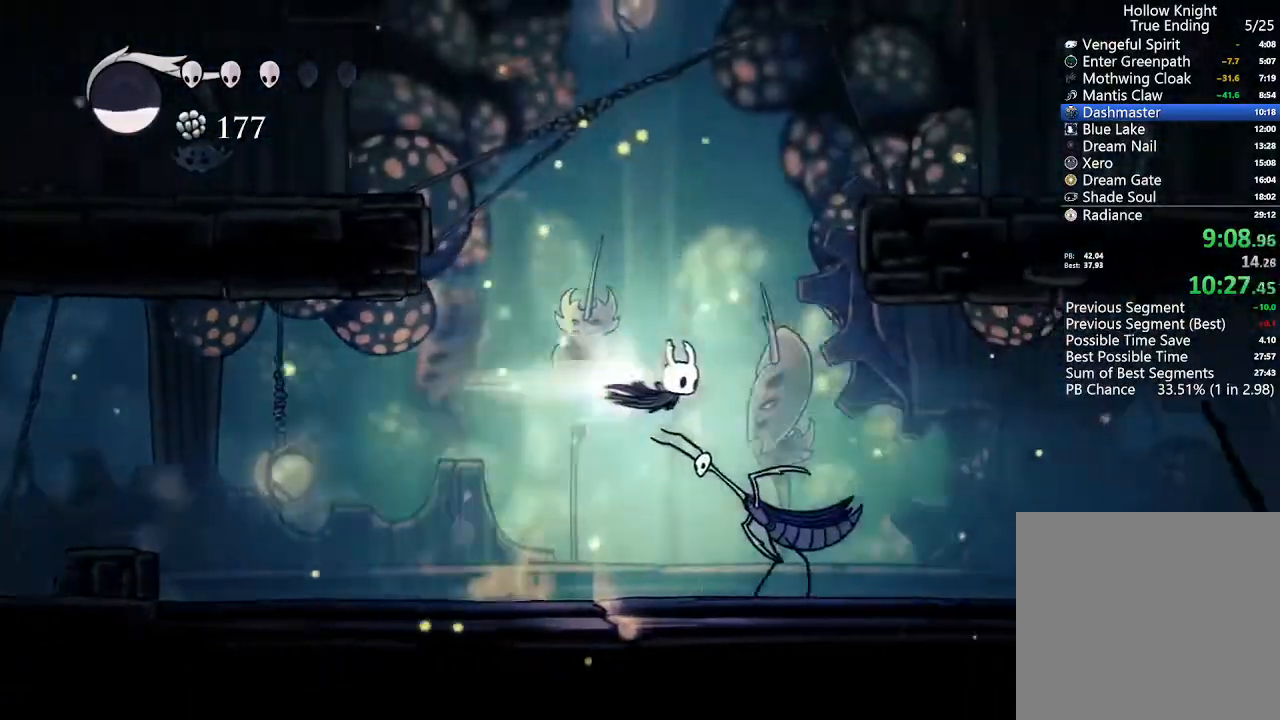
{"dt_ms": 500, "buttons": ["DPAD_RIGHT"], "left_stick": "center", "right_stick": "center", "events": [[233, "A", "up"], [267, "R2", "up"]]}
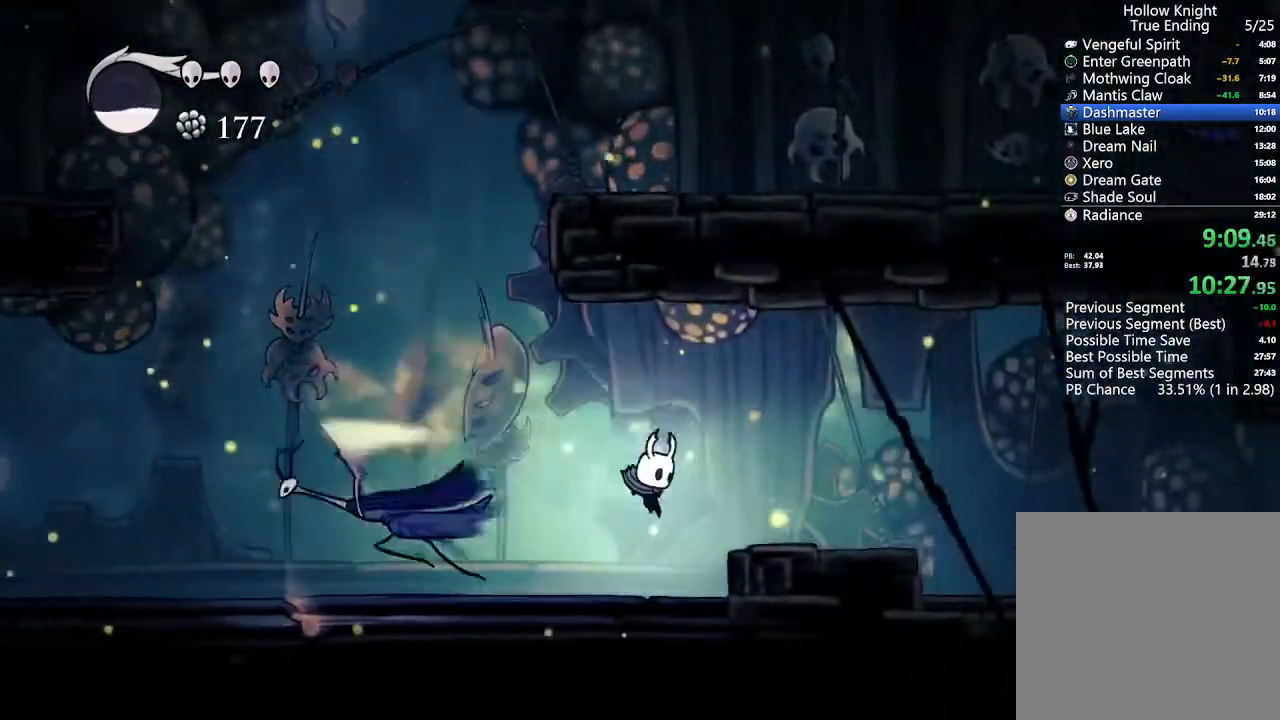
{"dt_ms": 500, "buttons": ["DPAD_RIGHT"], "left_stick": "center", "right_stick": "center", "events": [[133, "A", "down"], [267, "R2", "down"], [500, "A", "up"], [500, "R2", "up"]]}
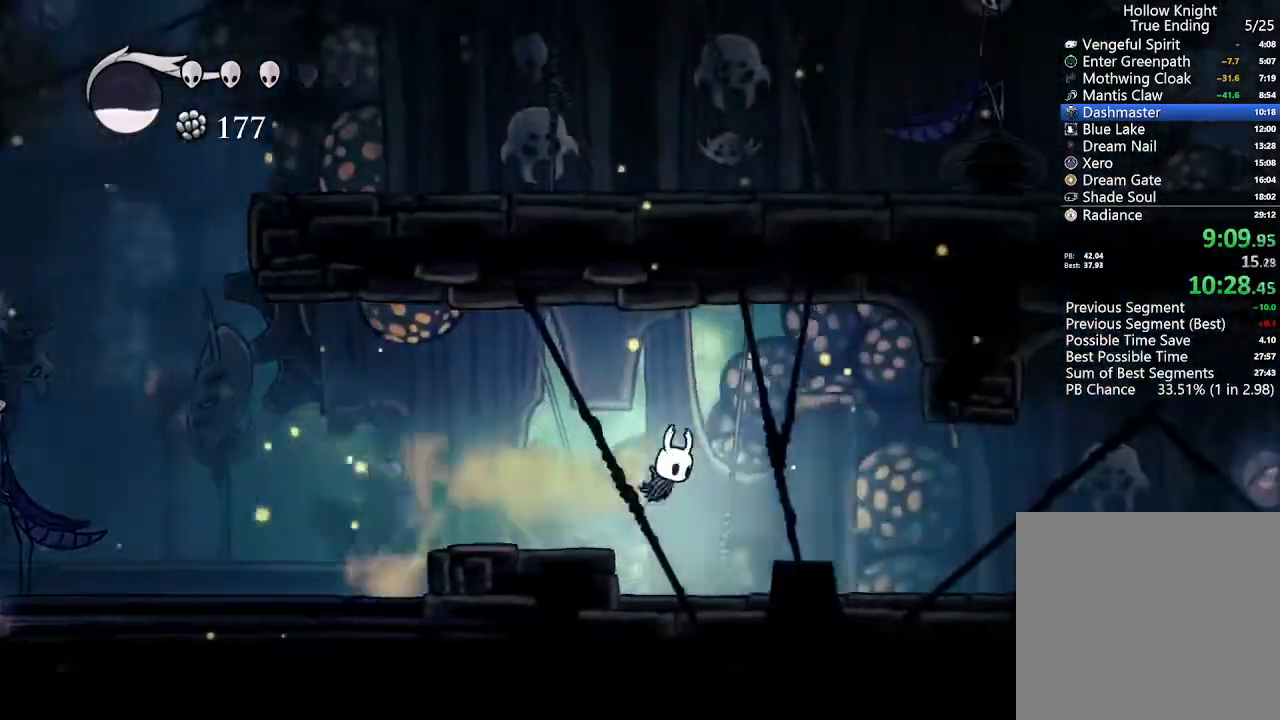
{"dt_ms": 500, "buttons": ["R2", "DPAD_RIGHT"], "left_stick": "center", "right_stick": "center", "events": [[367, "R2", "down"]]}
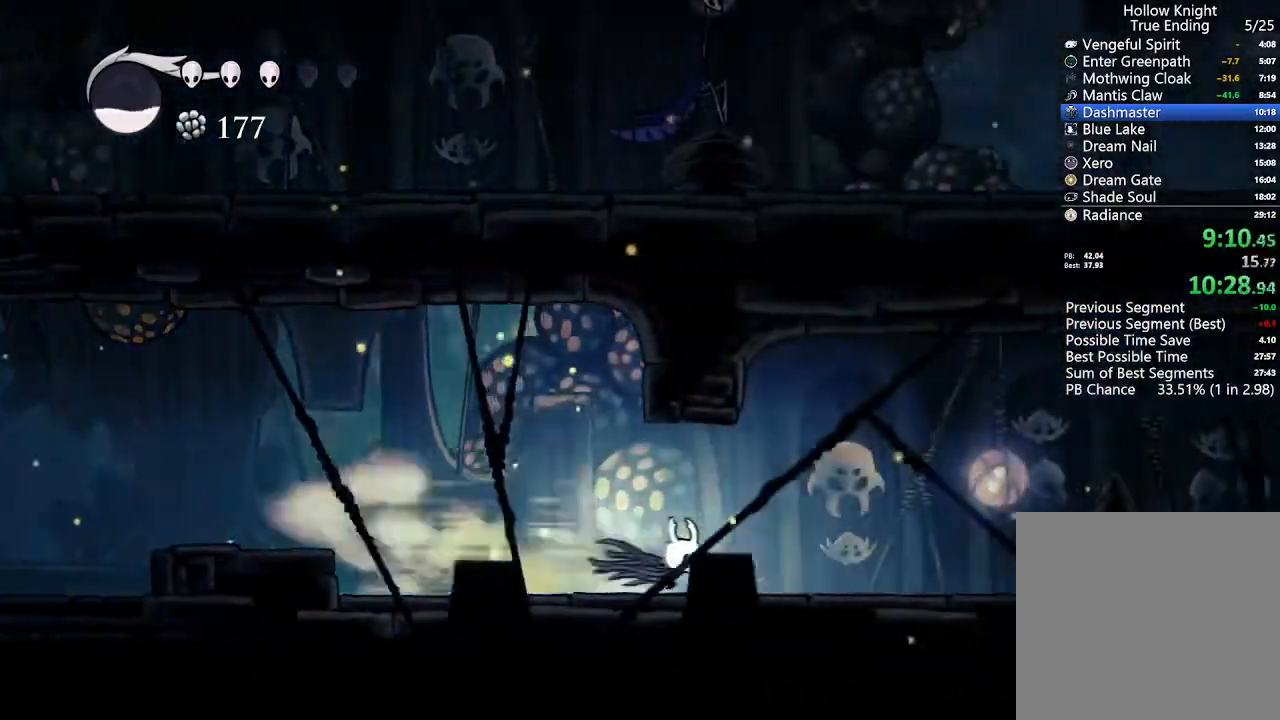
{"dt_ms": 500, "buttons": ["R2", "DPAD_RIGHT"], "left_stick": "center", "right_stick": "center"}
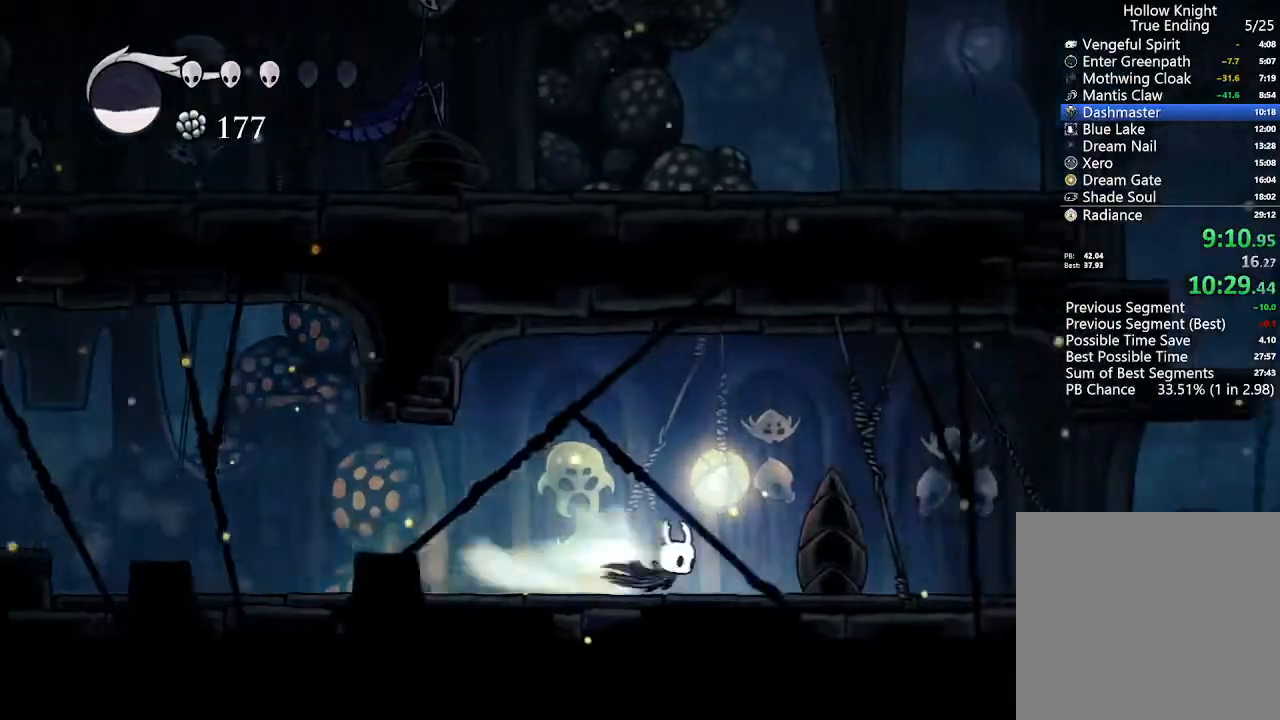
{"dt_ms": 1000, "buttons": ["DPAD_RIGHT"], "left_stick": "center", "right_stick": "center"}
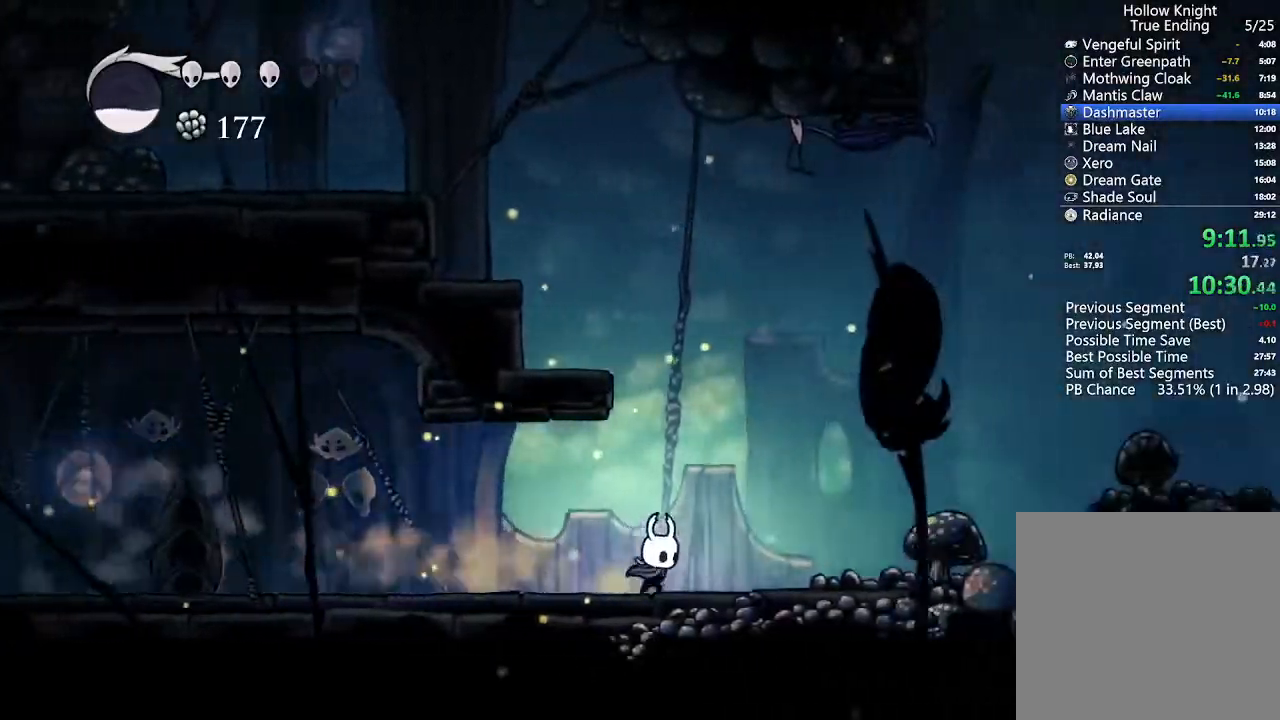
{"dt_ms": 500, "buttons": ["DPAD_RIGHT"], "left_stick": "center", "right_stick": "center"}